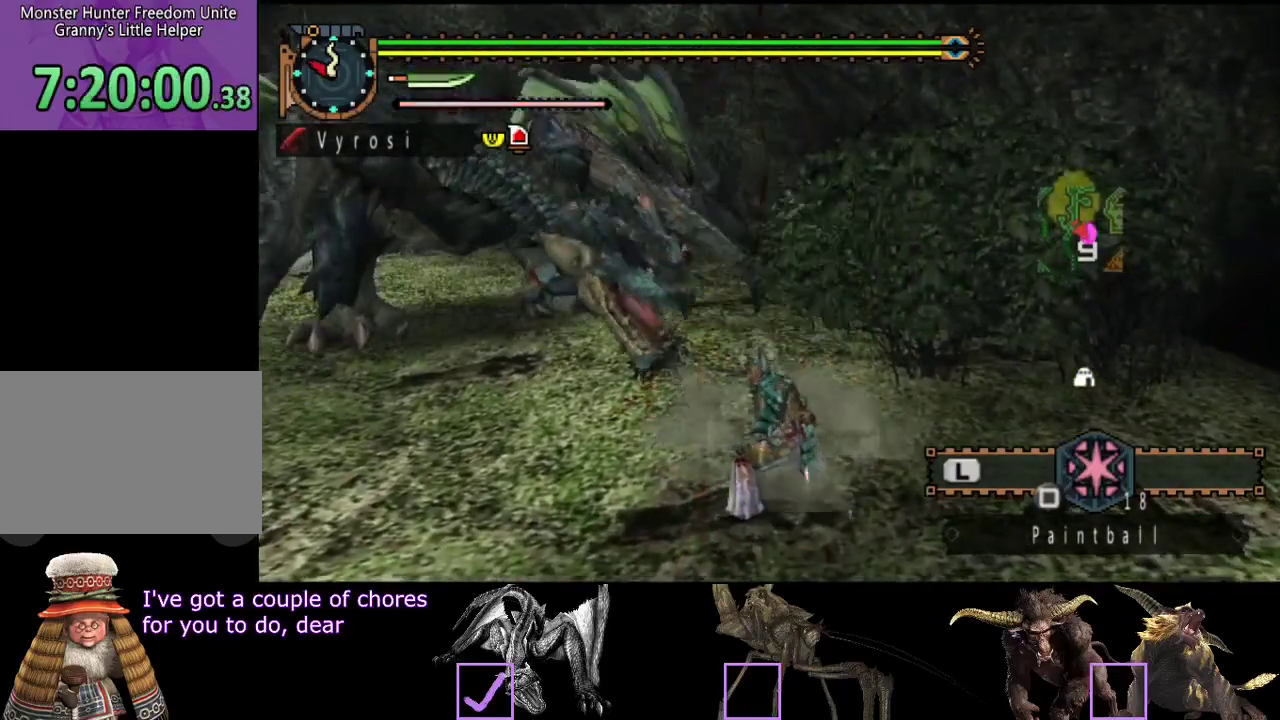
Gameplay with a controller (PlayStation layout); each line is a JSON object with the inputs held at the frame after it. "events" lists button and stick changes between this image and that frame as [ms after this image, input, new state], when the widget could be followed in between. Not read: L3 R3.
{"buttons": [], "left_stick": "center", "right_stick": "center", "events": [[250, "right_stick", "left"], [417, "right_stick", "center"]]}
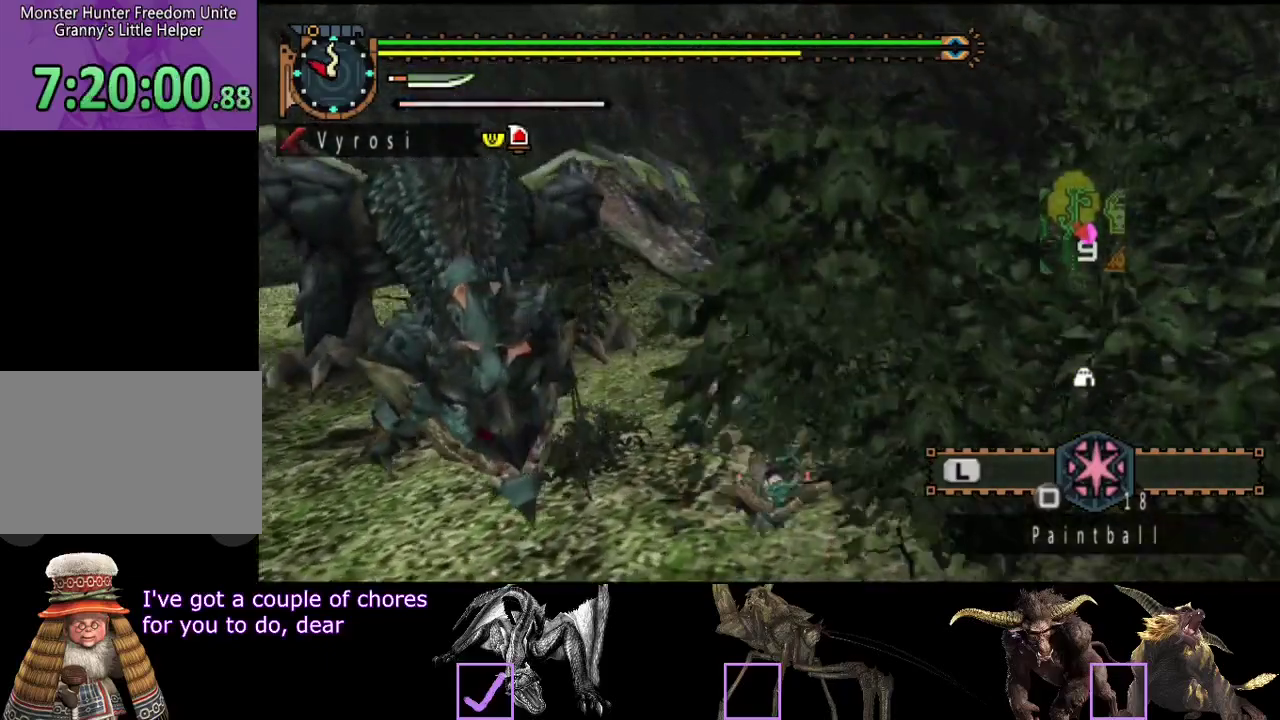
{"buttons": [], "left_stick": "down", "right_stick": "center", "events": [[217, "left_stick", "down"]]}
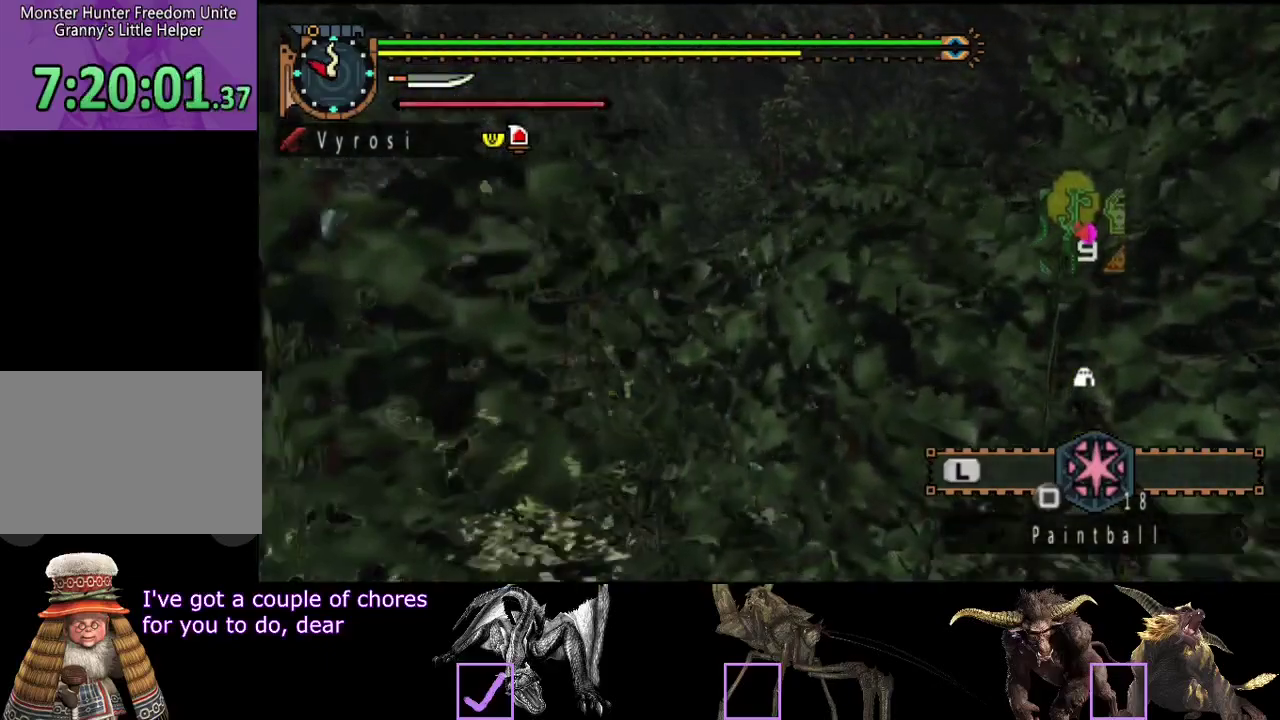
{"buttons": [], "left_stick": "up-right", "right_stick": "left", "events": [[183, "right_stick", "left"], [250, "left_stick", "down-right"], [317, "left_stick", "right"], [383, "left_stick", "up-right"]]}
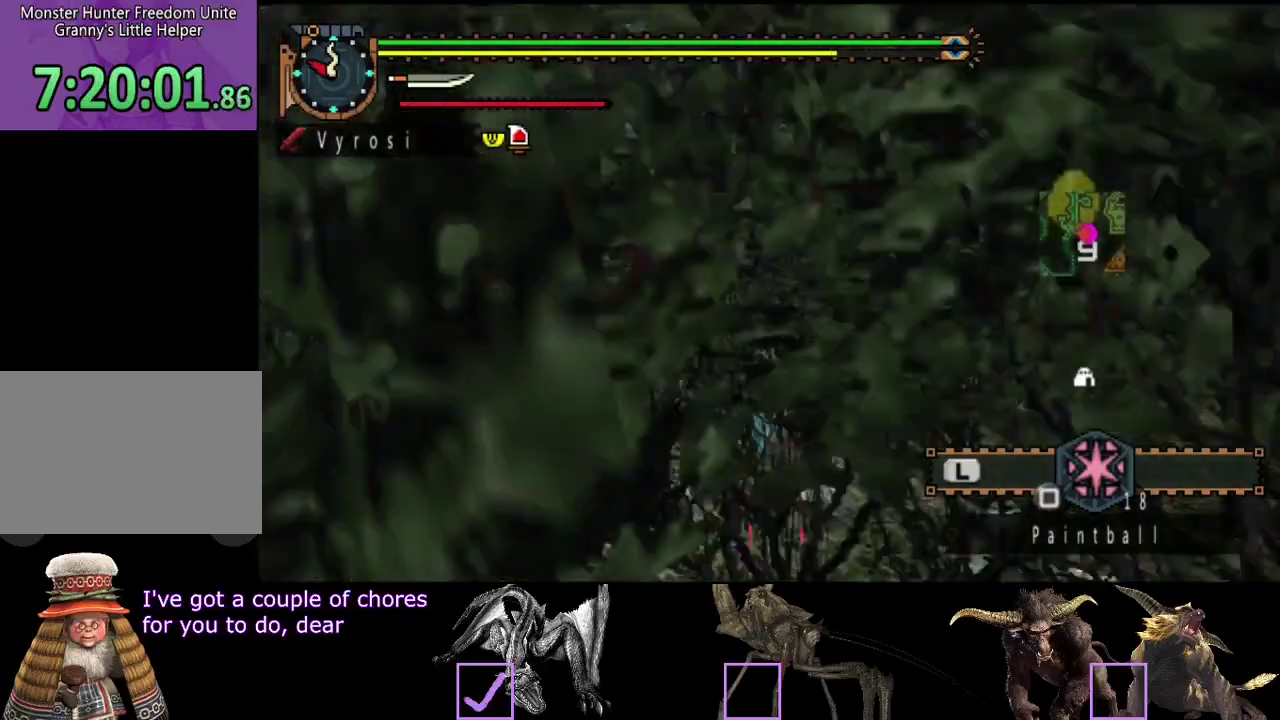
{"buttons": [], "left_stick": "right", "right_stick": "center", "events": [[100, "left_stick", "right"], [267, "right_stick", "center"]]}
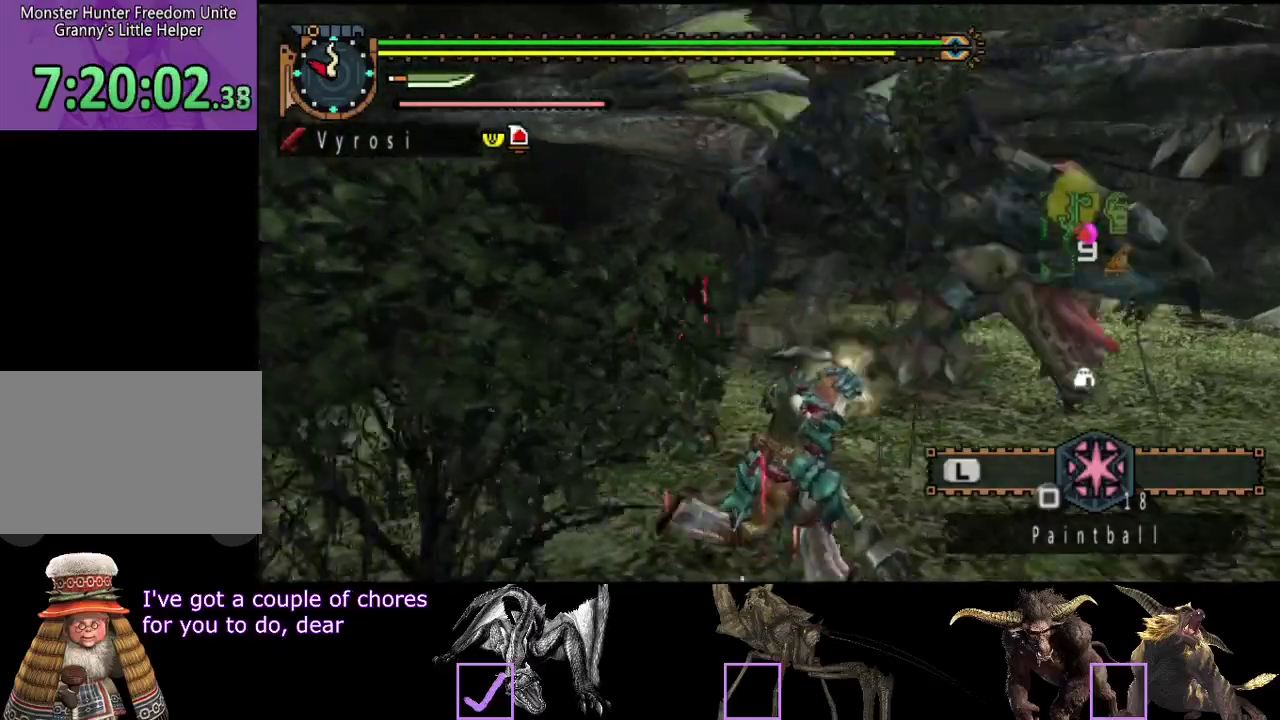
{"buttons": [], "left_stick": "right", "right_stick": "center", "events": [[267, "left_stick", "down-right"], [367, "left_stick", "right"]]}
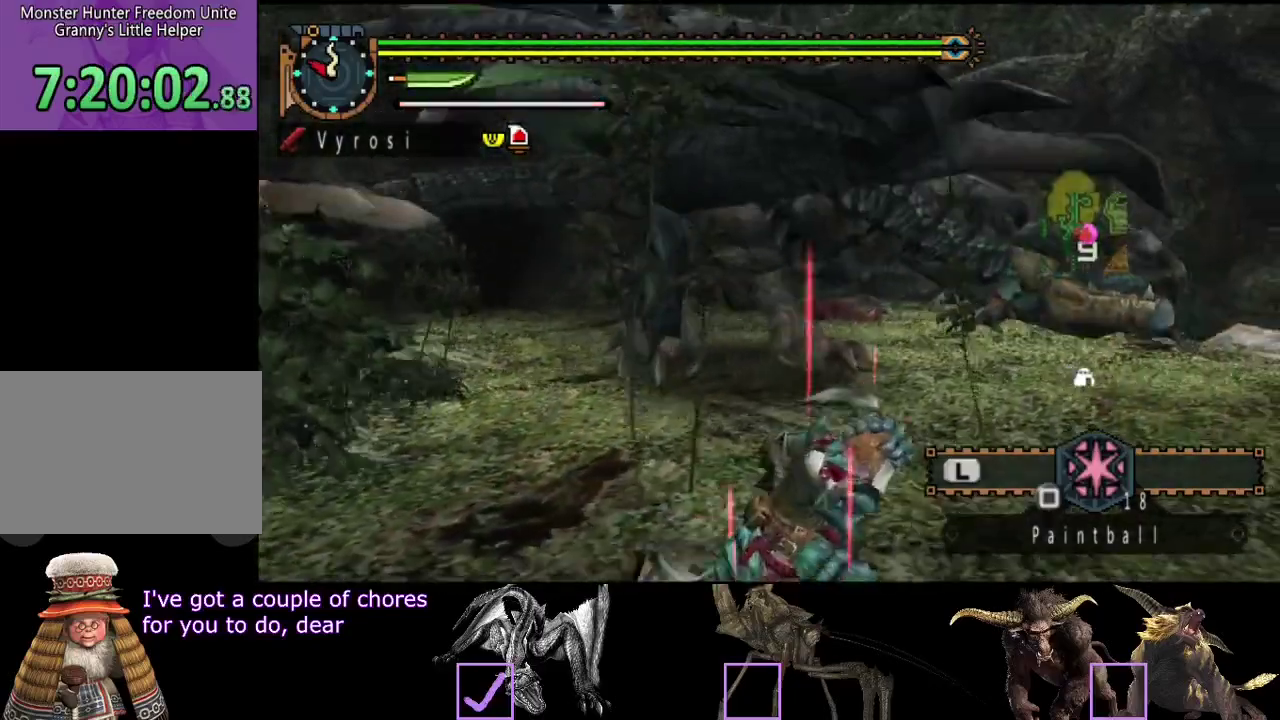
{"buttons": [], "left_stick": "right", "right_stick": "center", "events": [[200, "right_stick", "left"], [367, "right_stick", "center"]]}
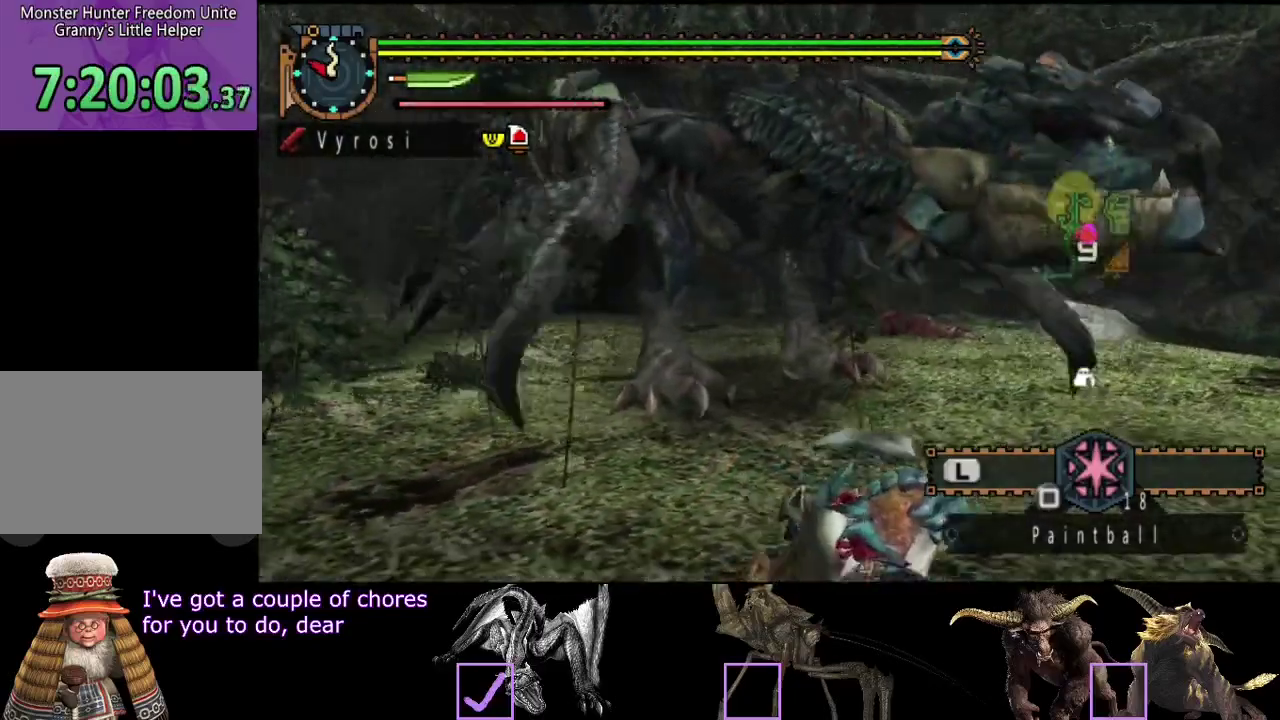
{"buttons": [], "left_stick": "right", "right_stick": "center", "events": []}
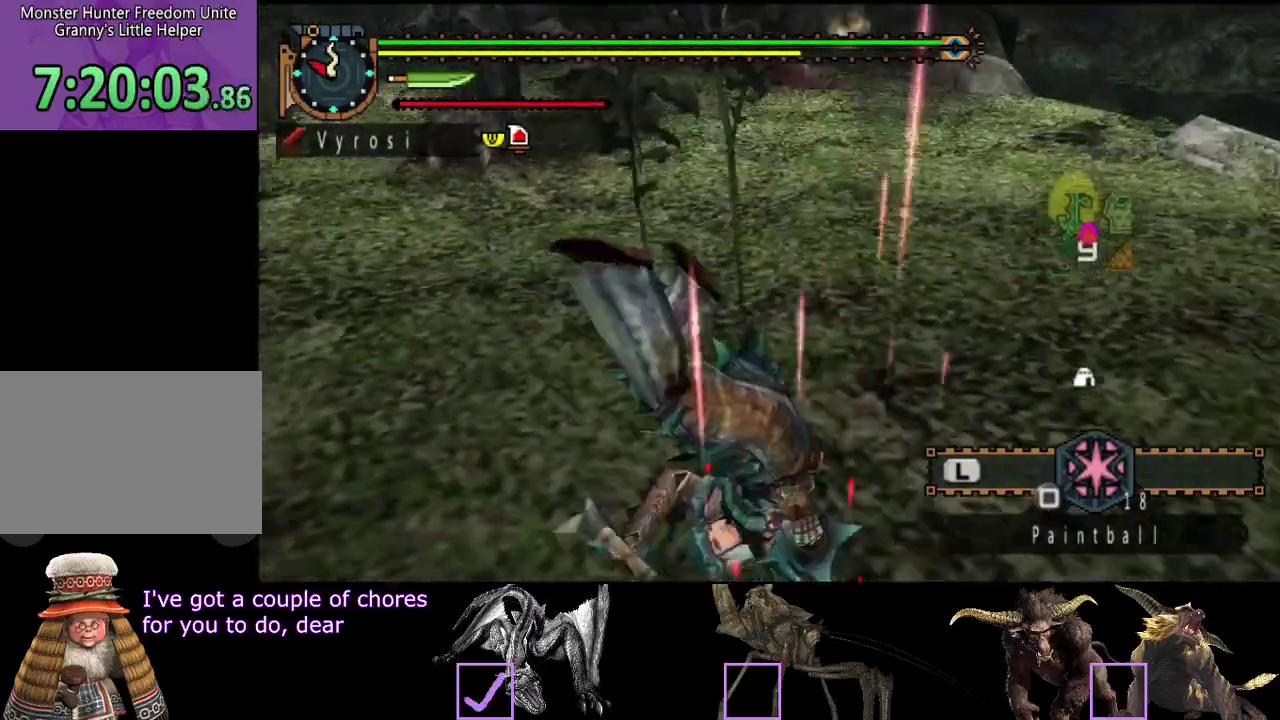
{"buttons": [], "left_stick": "right", "right_stick": "center", "events": [[50, "right_stick", "left"], [250, "right_stick", "center"]]}
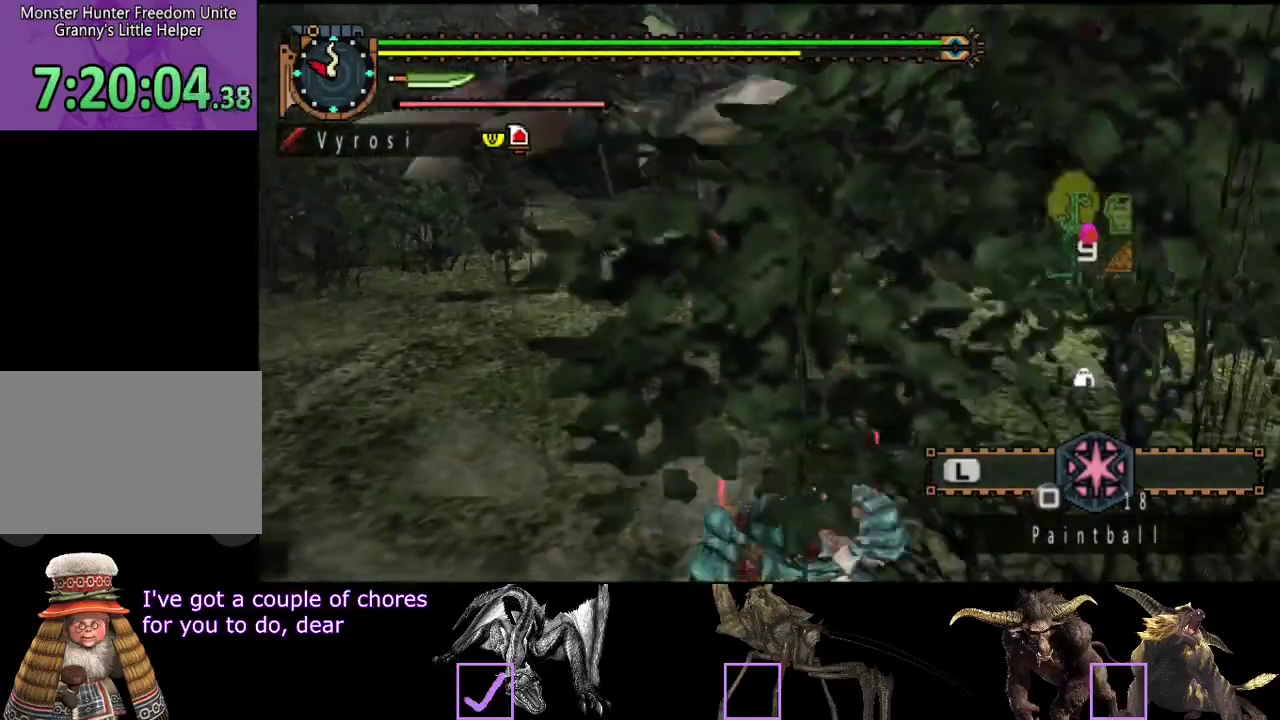
{"buttons": [], "left_stick": "right", "right_stick": "center", "events": [[183, "right_stick", "left"], [350, "right_stick", "center"]]}
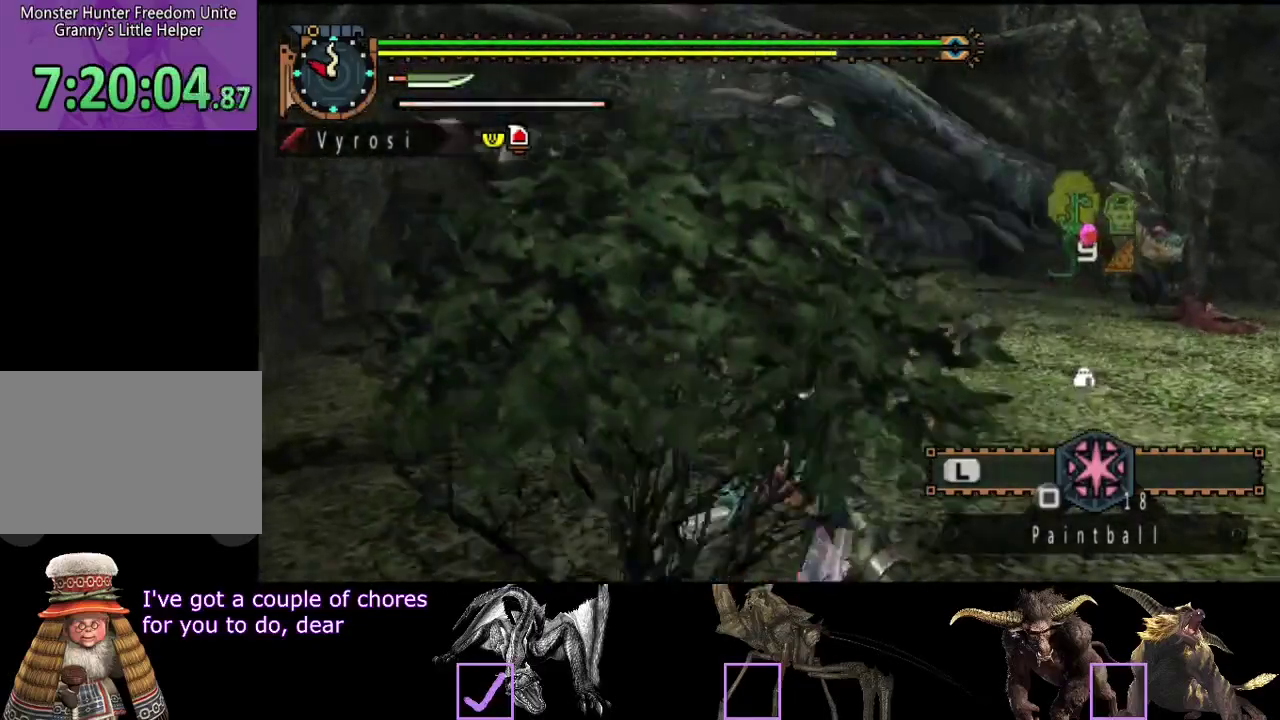
{"buttons": [], "left_stick": "right", "right_stick": "center", "events": []}
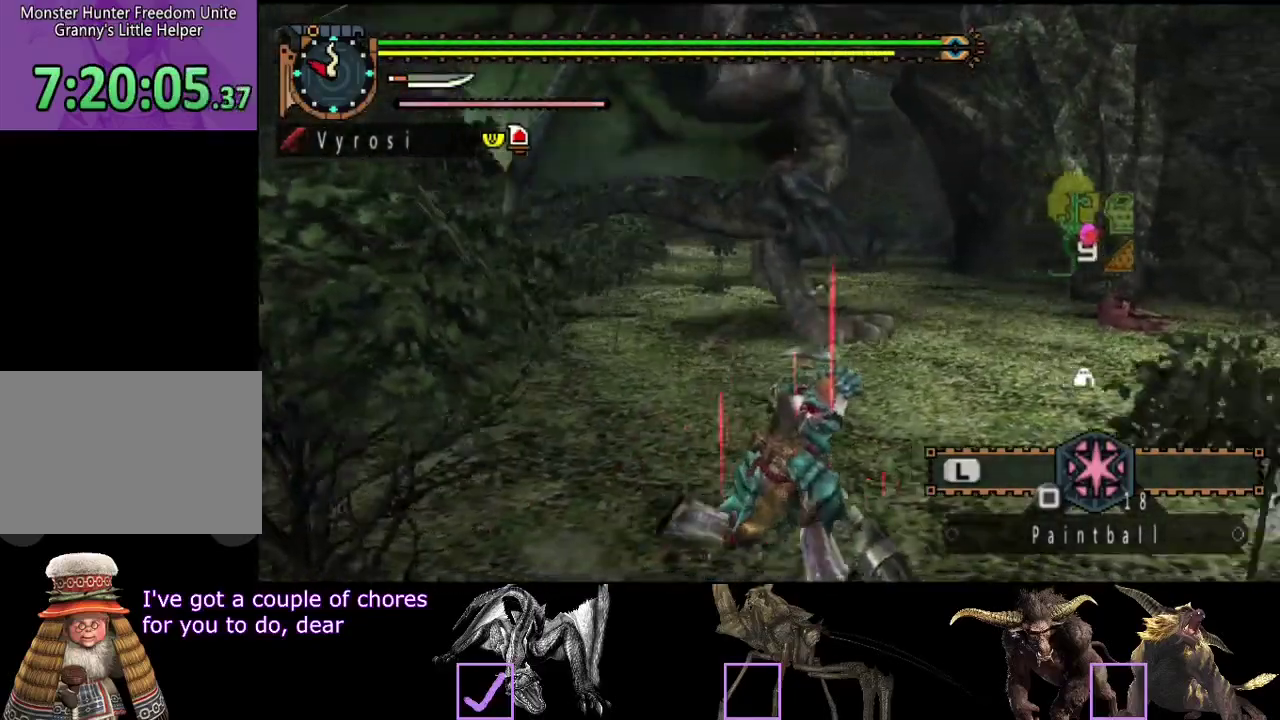
{"buttons": [], "left_stick": "center", "right_stick": "center", "events": [[167, "right_stick", "left"], [383, "left_stick", "center"], [383, "right_stick", "center"]]}
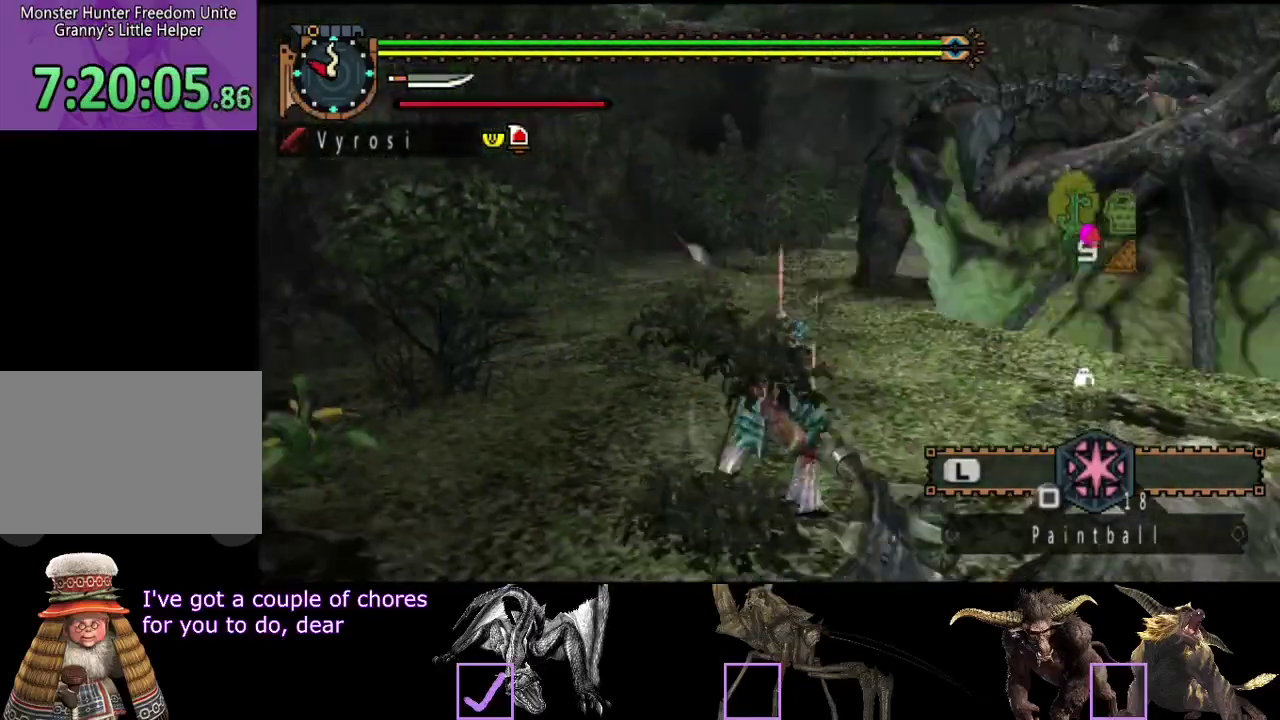
{"buttons": [], "left_stick": "center", "right_stick": "center", "events": [[83, "SQUARE", "down"], [183, "SQUARE", "up"]]}
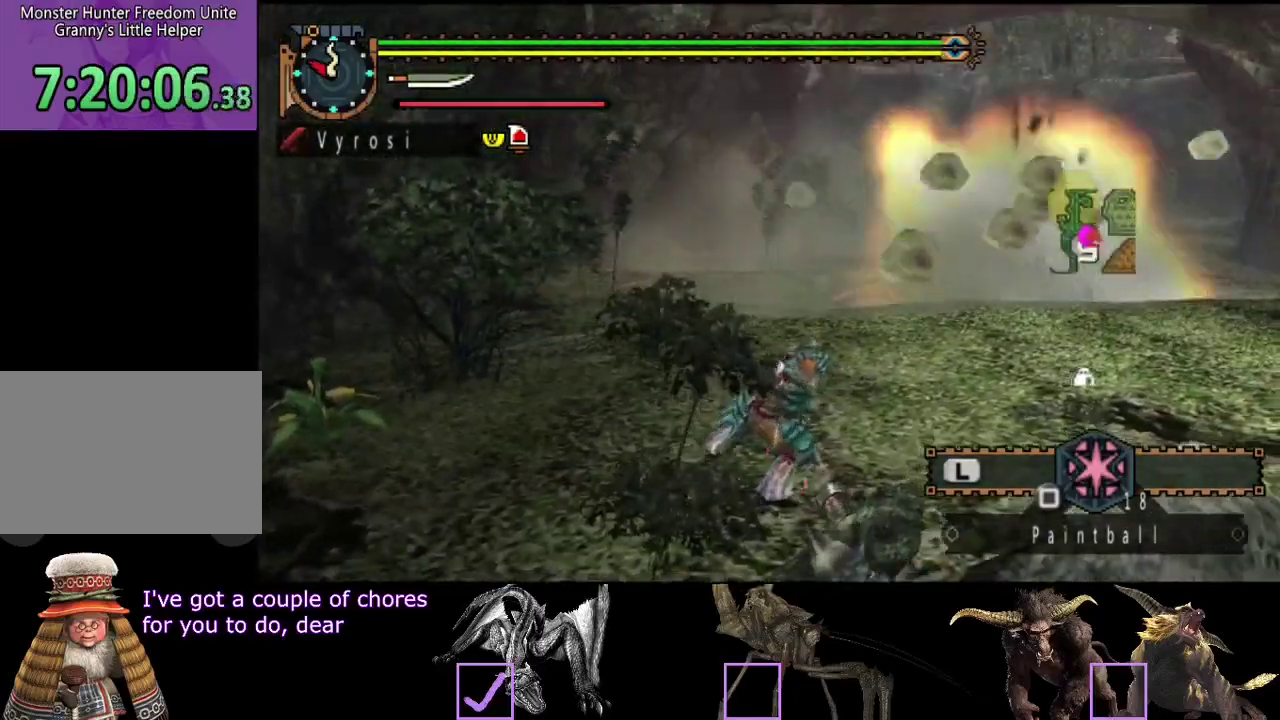
{"buttons": ["R2"], "left_stick": "up-right", "right_stick": "center", "events": [[350, "R2", "down"], [417, "left_stick", "up-right"]]}
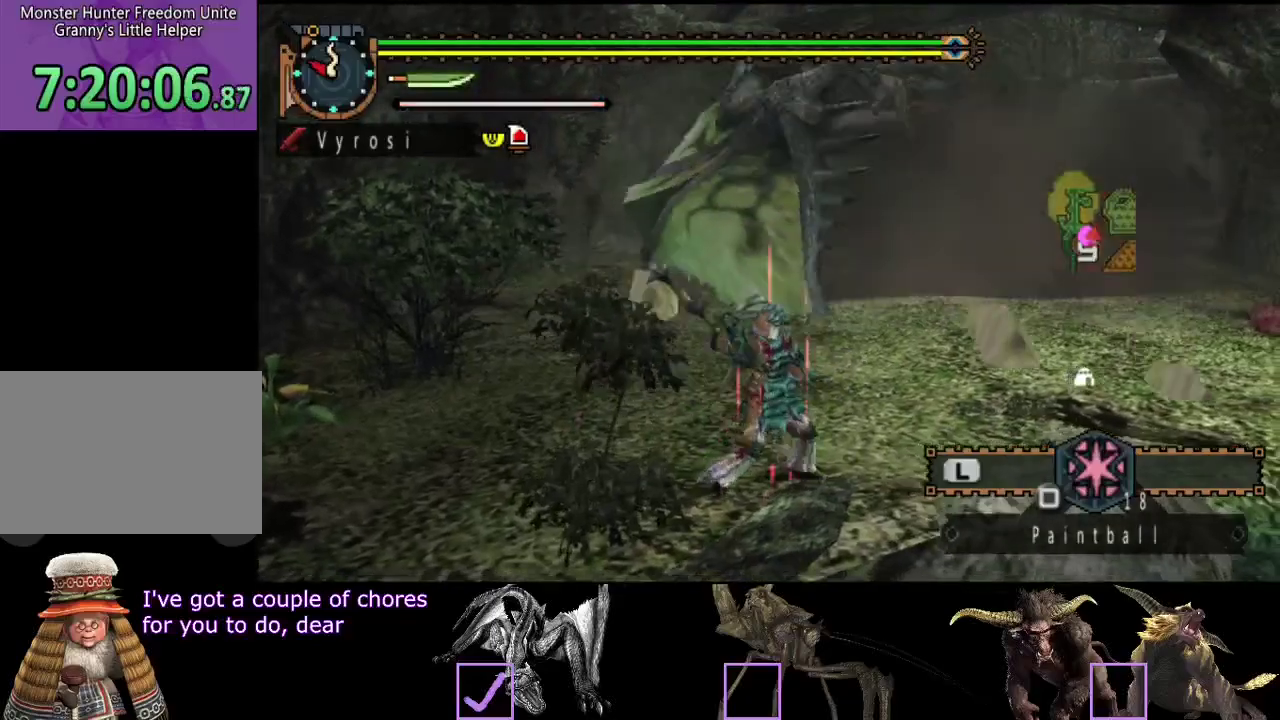
{"buttons": ["R2"], "left_stick": "up-right", "right_stick": "left", "events": [[383, "right_stick", "left"]]}
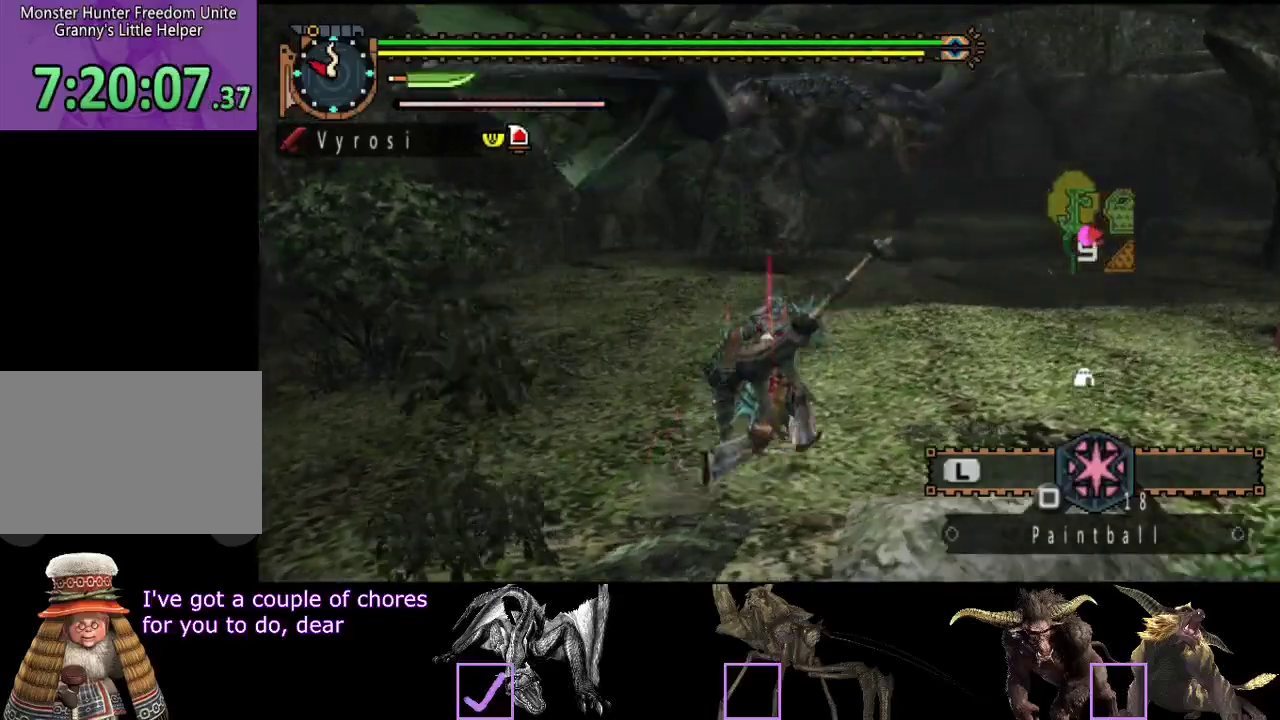
{"buttons": ["R2"], "left_stick": "right", "right_stick": "left", "events": [[33, "right_stick", "center"], [367, "right_stick", "left"], [417, "left_stick", "right"]]}
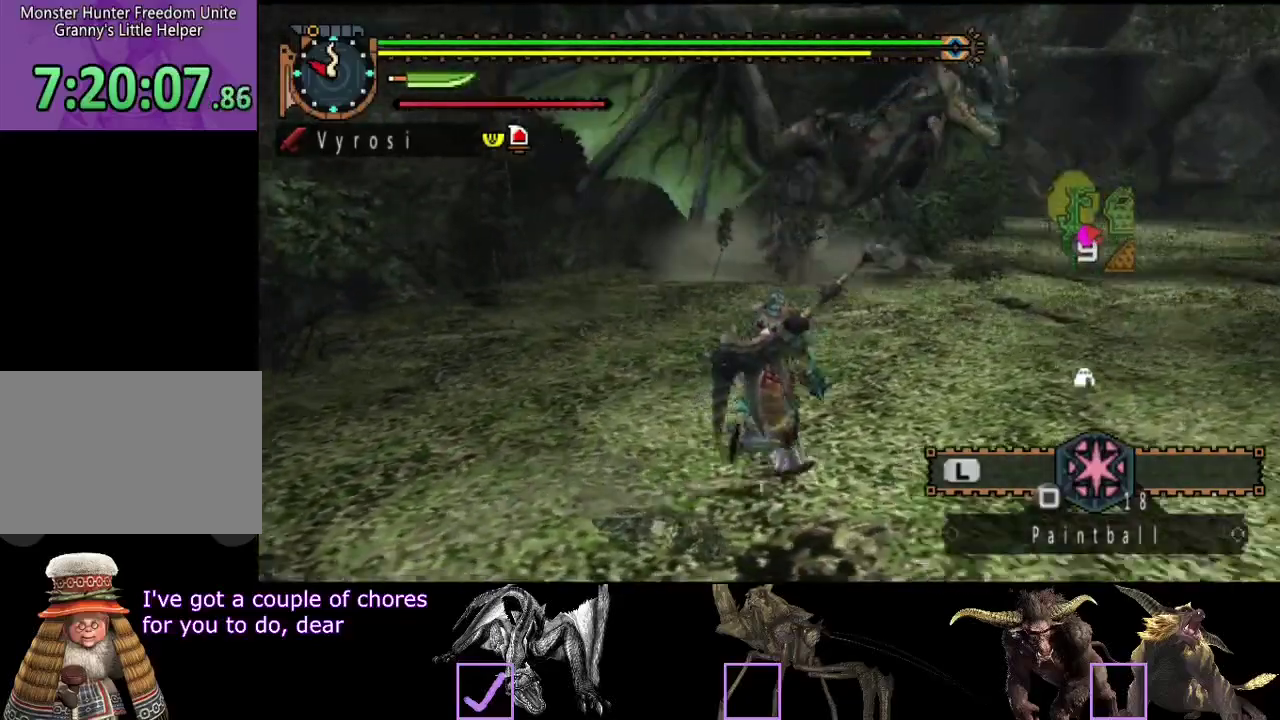
{"buttons": [], "left_stick": "center", "right_stick": "center", "events": [[67, "right_stick", "center"], [167, "R2", "up"], [367, "left_stick", "center"]]}
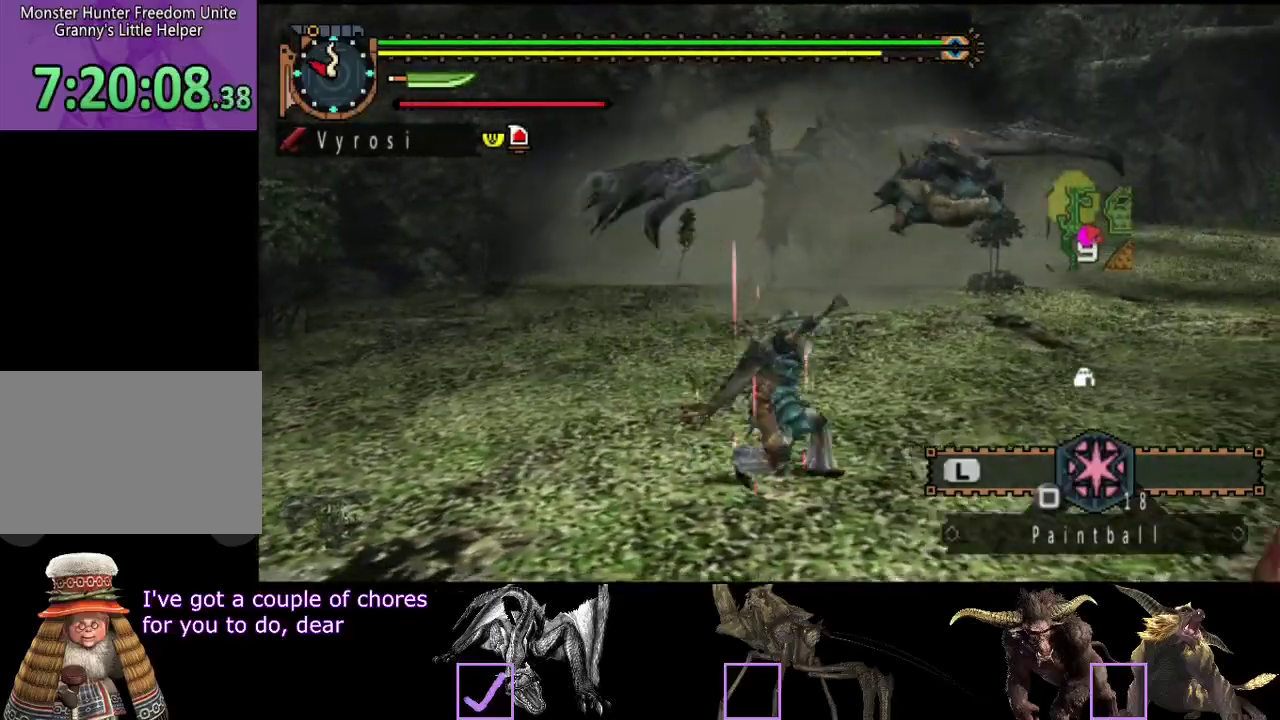
{"buttons": ["R2"], "left_stick": "right", "right_stick": "center", "events": [[150, "left_stick", "right"], [217, "right_stick", "left"], [250, "R2", "down"], [417, "right_stick", "center"]]}
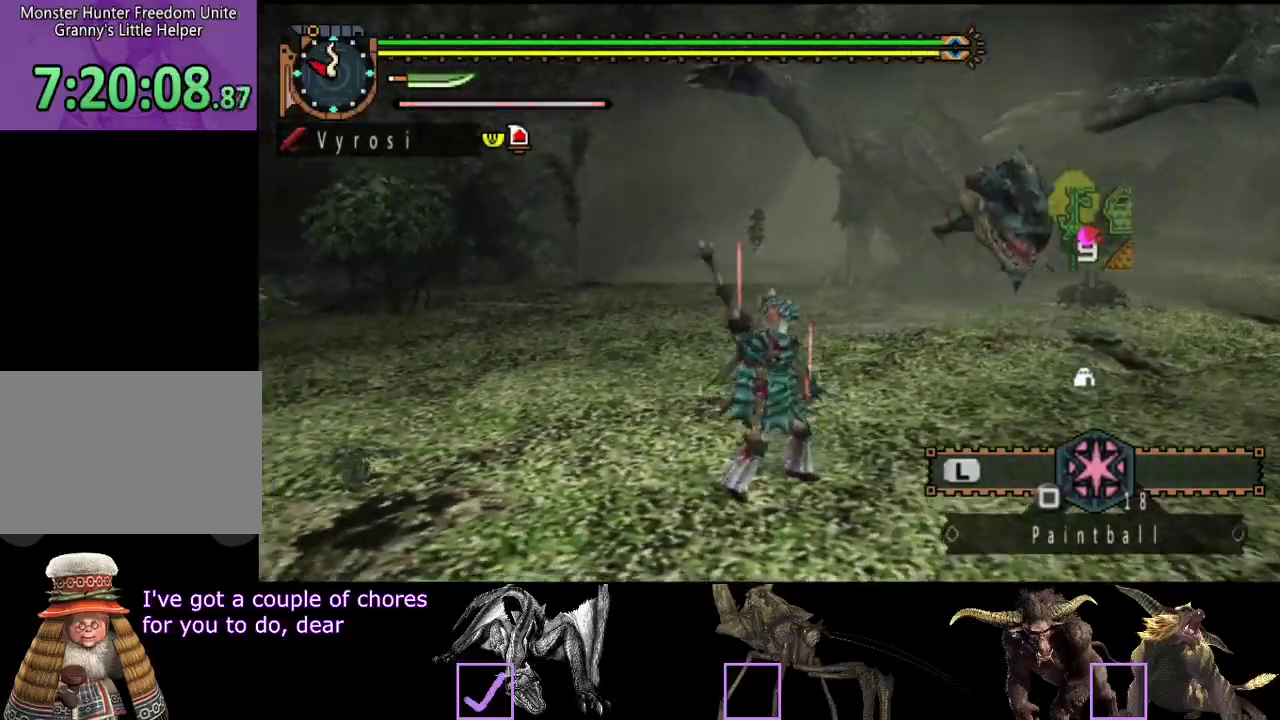
{"buttons": ["R2"], "left_stick": "right", "right_stick": "center", "events": []}
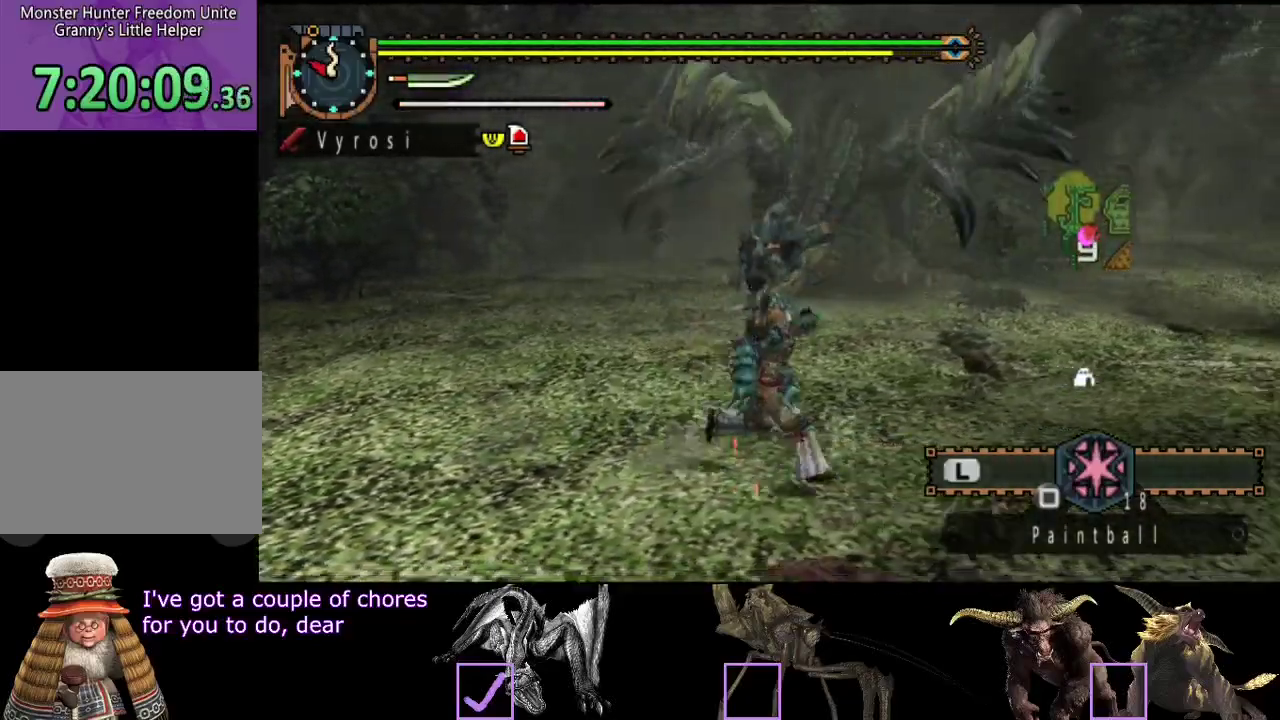
{"buttons": ["R2"], "left_stick": "right", "right_stick": "left", "events": [[350, "left_stick", "up-right"], [383, "right_stick", "left"], [450, "left_stick", "right"]]}
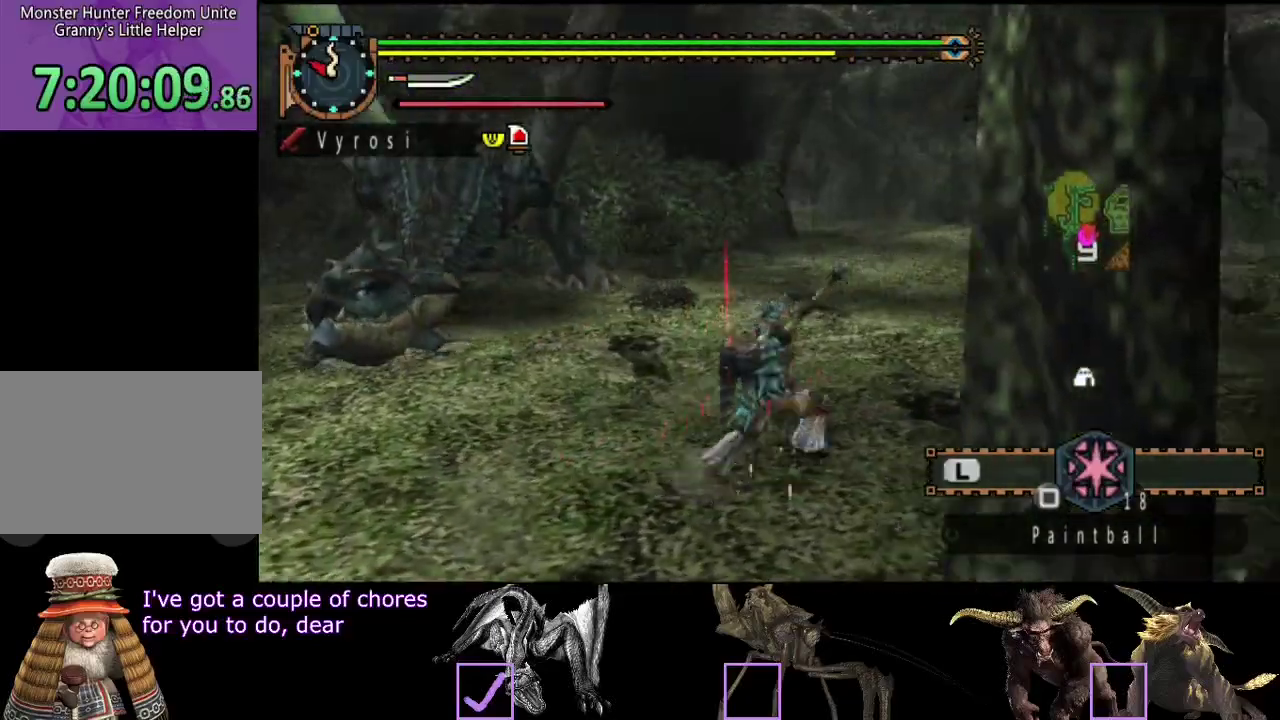
{"buttons": ["R2"], "left_stick": "right", "right_stick": "left", "events": [[117, "left_stick", "up-right"], [283, "left_stick", "right"]]}
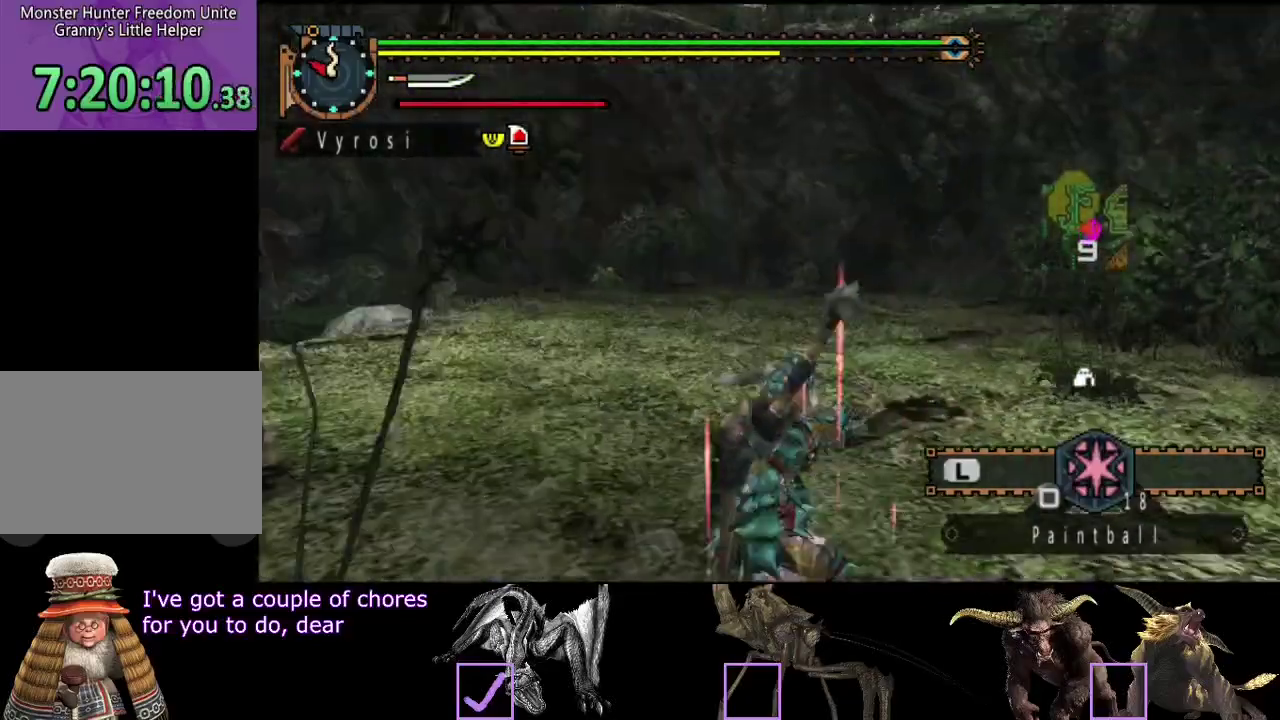
{"buttons": [], "left_stick": "down-right", "right_stick": "center", "events": [[67, "R2", "up"], [167, "right_stick", "center"], [217, "left_stick", "down-right"]]}
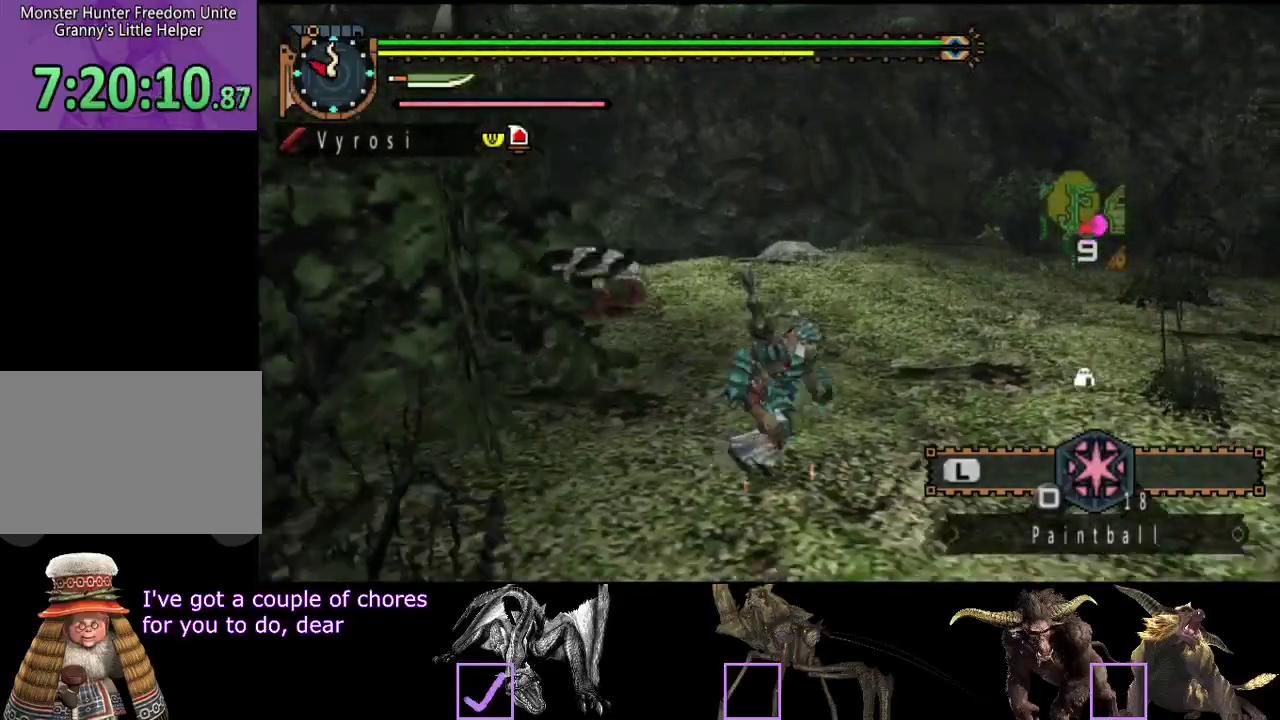
{"buttons": [], "left_stick": "down-right", "right_stick": "center", "events": [[67, "right_stick", "left"], [300, "right_stick", "center"]]}
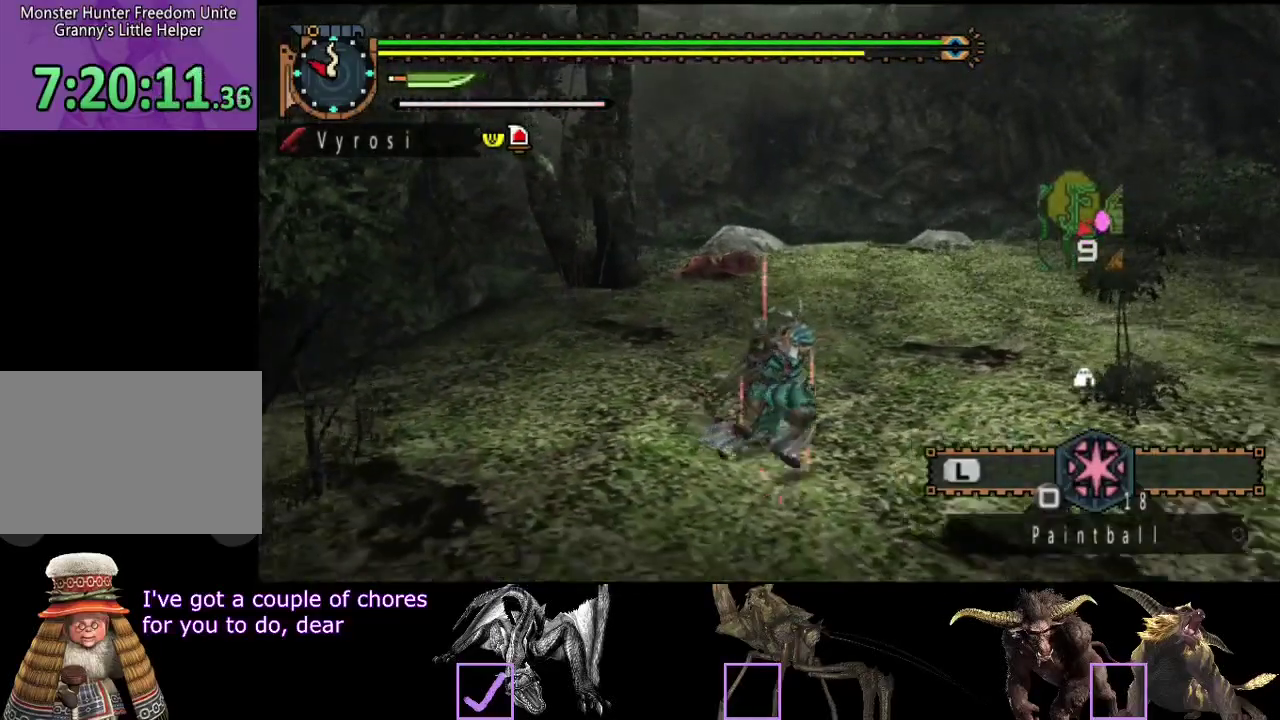
{"buttons": [], "left_stick": "down-left", "right_stick": "down", "events": [[200, "right_stick", "left"], [267, "left_stick", "down"], [333, "left_stick", "down-left"], [383, "right_stick", "center"], [483, "right_stick", "down"]]}
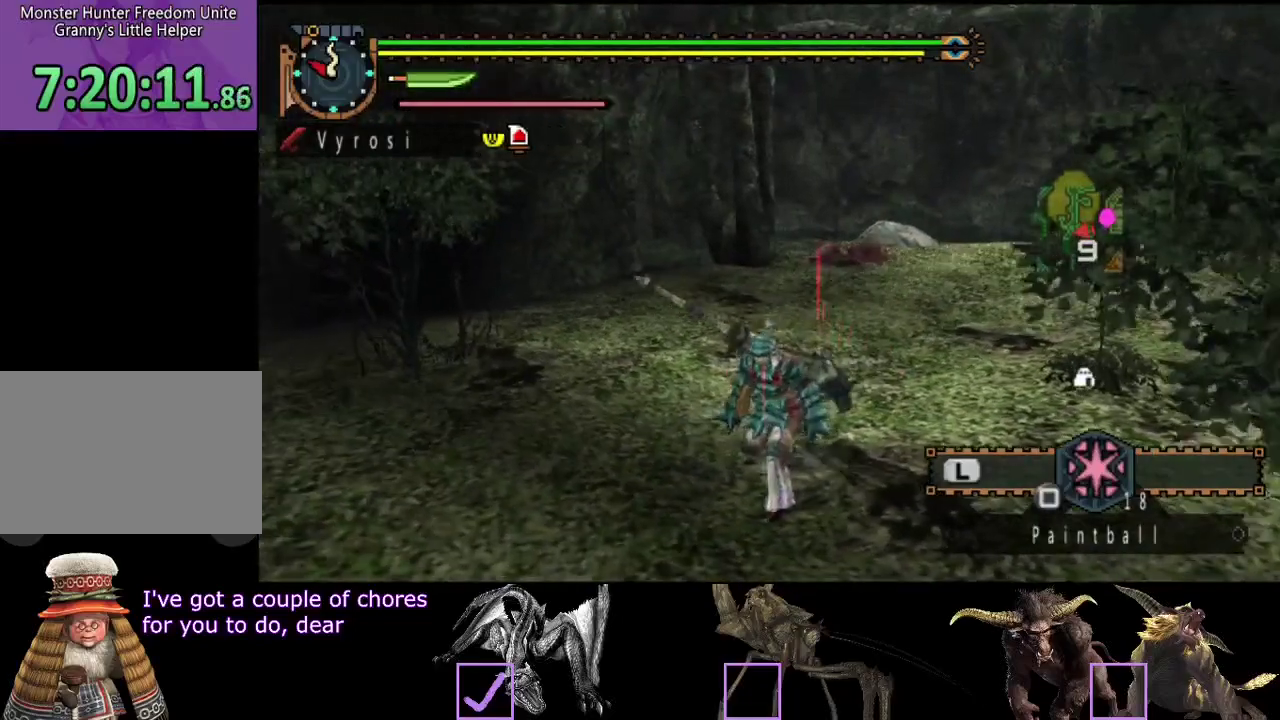
{"buttons": [], "left_stick": "down-left", "right_stick": "up", "events": [[150, "right_stick", "center"], [250, "right_stick", "up"], [383, "right_stick", "center"], [450, "right_stick", "up"]]}
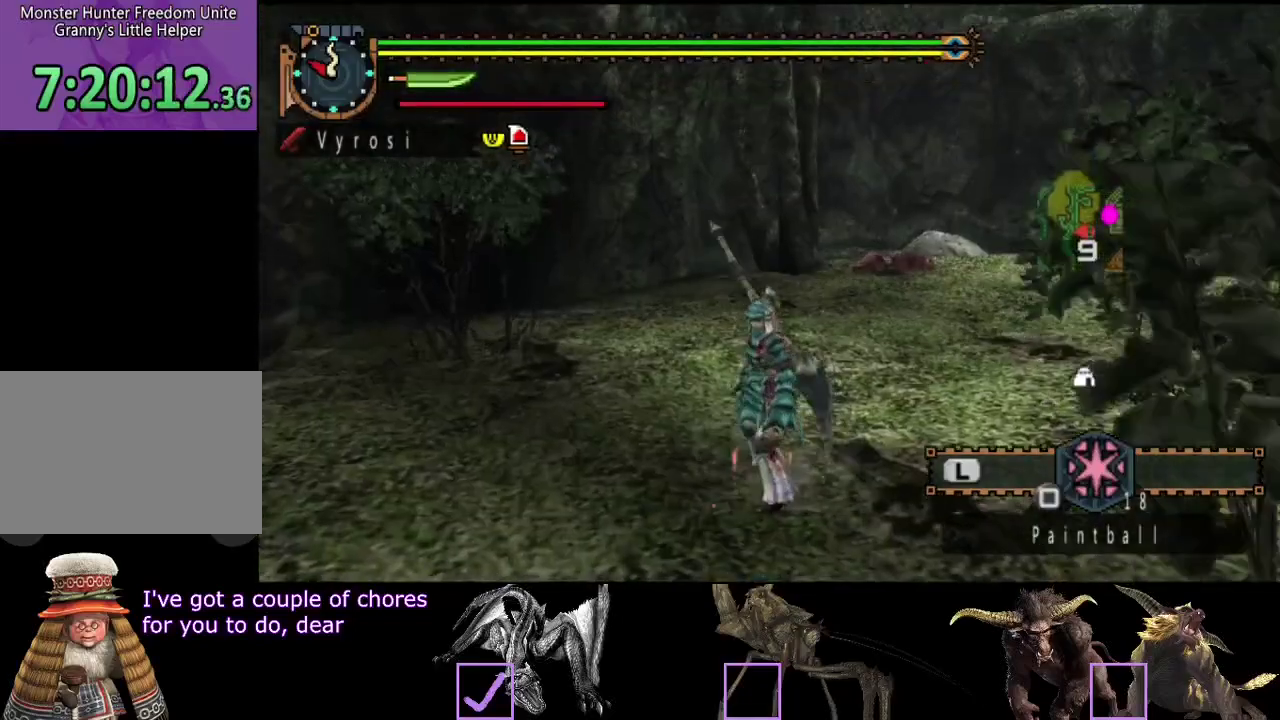
{"buttons": [], "left_stick": "down-left", "right_stick": "center", "events": [[83, "right_stick", "center"]]}
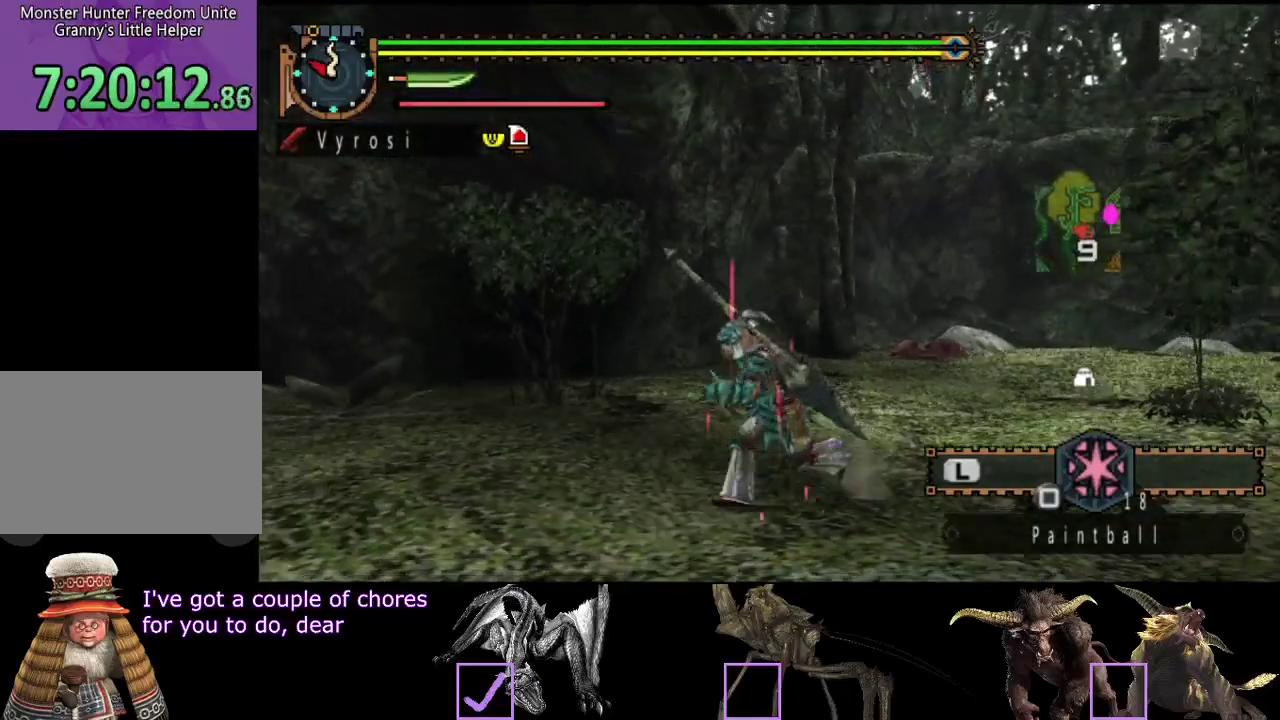
{"buttons": [], "left_stick": "down-left", "right_stick": "center", "events": [[83, "right_stick", "right"], [183, "right_stick", "center"]]}
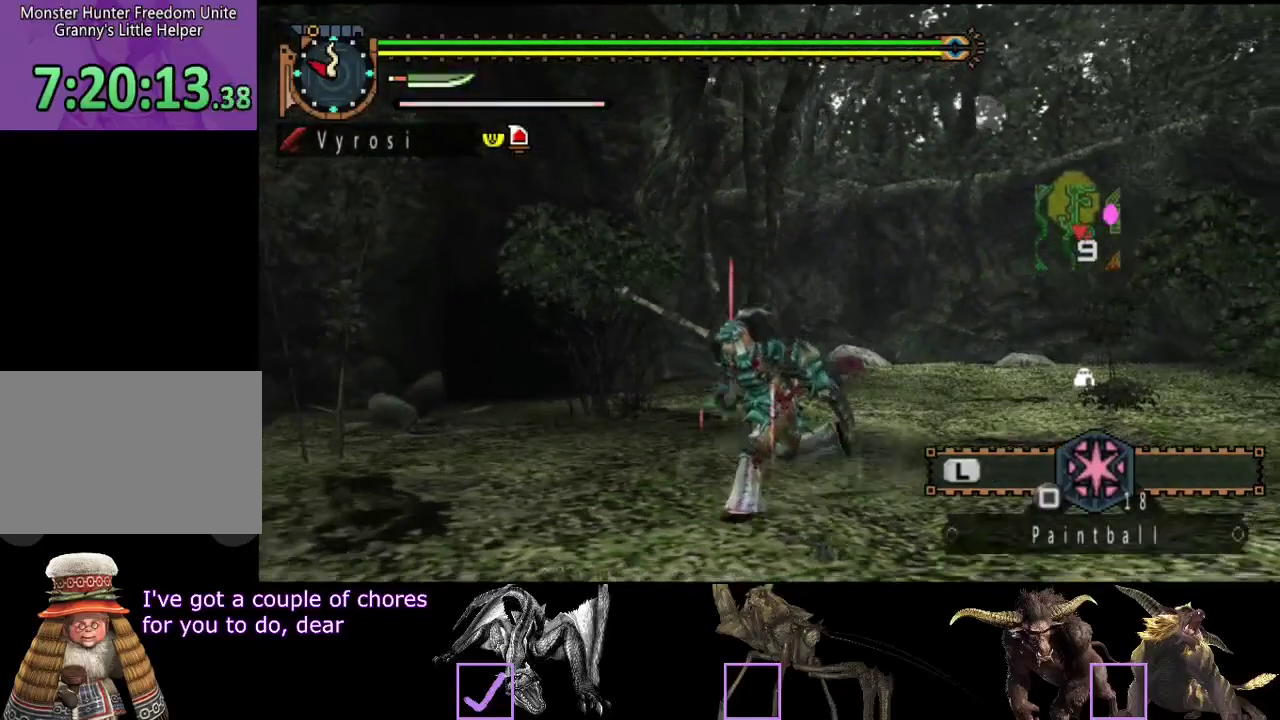
{"buttons": [], "left_stick": "center", "right_stick": "right", "events": [[233, "left_stick", "center"], [500, "right_stick", "right"]]}
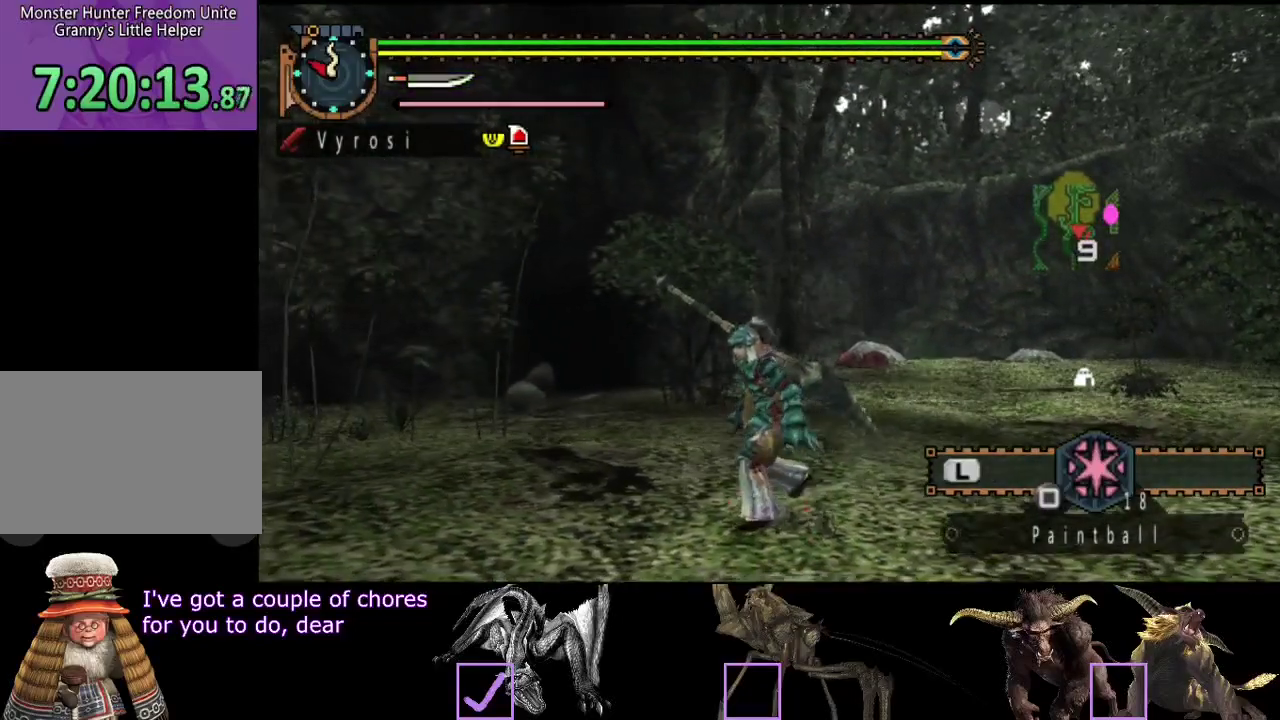
{"buttons": [], "left_stick": "center", "right_stick": "center", "events": [[133, "right_stick", "center"]]}